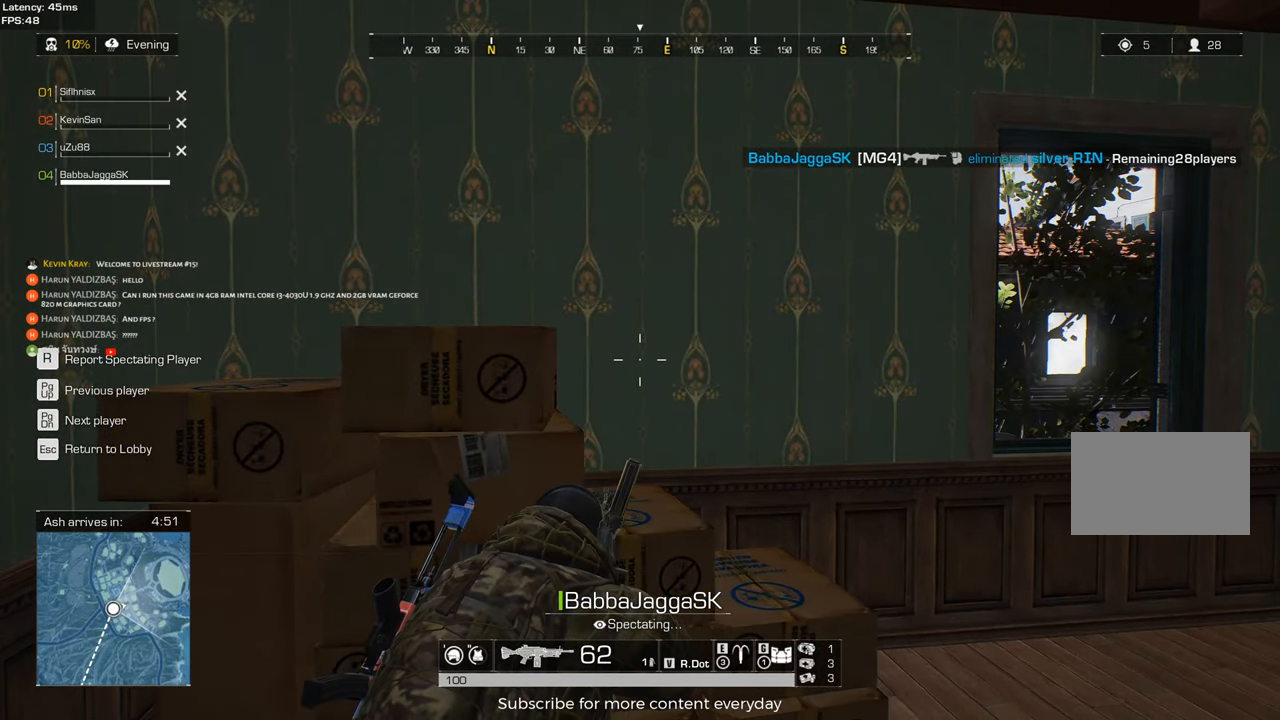
Gameplay with keyboard and mouse; each line is a JSON object with the keys and mouse buttons held at the frame after it. "events" lists presses ("down") and releases ("up") of "1", "2", "3", "4", "5", "a", "alt", "c", "caps_lock", "ctrl", "d", "e", "f", "g", "q", "r", "s", "shift", "space", "t", "tab", "v", "w", "x", "z", "mouse_left", "mouse_wheel" and "mouse_right" between this image and that frame as [ms after this image, input, new state], when the widget could be followed in between. "mouse_left", "mouse_wheel", "mouse_right" = the "left", "wheel", "right" buttons of the "mouse" list. No other keys are recorded. "wheel" means that the mouse wheel is clicked or scrolled. Not read: mouse_move.
{"keys": ["space"], "mouse": [], "events": [[33, "g", "up"], [83, "a", "down"], [167, "a", "up"], [267, "e", "down"], [400, "e", "up"], [450, "space", "down"]]}
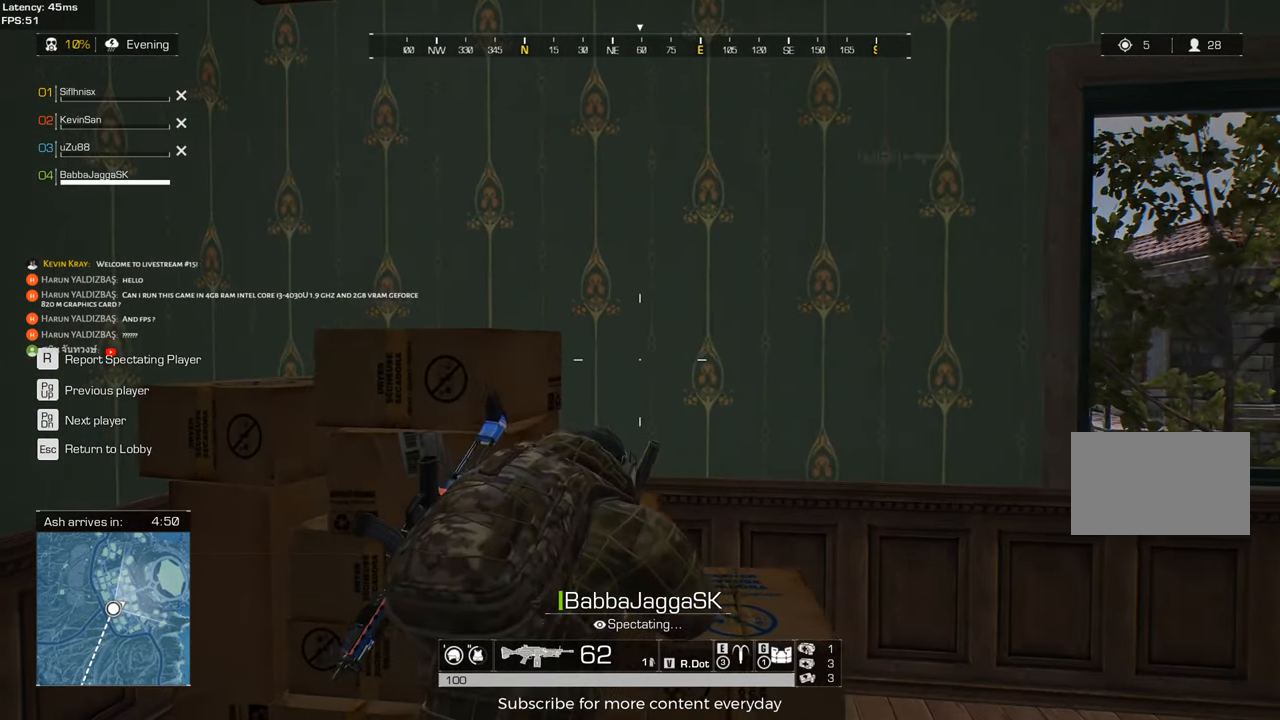
{"keys": [], "mouse": [], "events": [[50, "space", "up"], [233, "s", "down"], [333, "s", "up"], [367, "space", "down"], [417, "space", "up"]]}
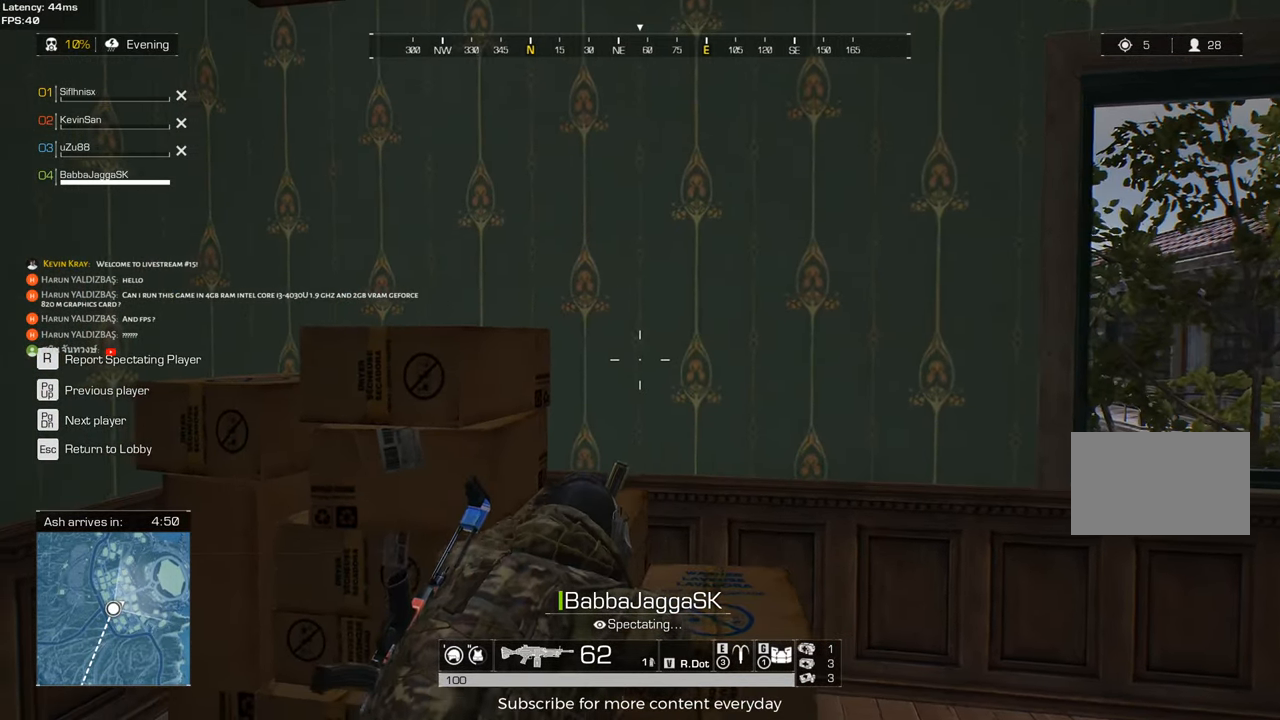
{"keys": ["space"], "mouse": [], "events": [[300, "t", "down"], [433, "space", "down"], [433, "t", "up"]]}
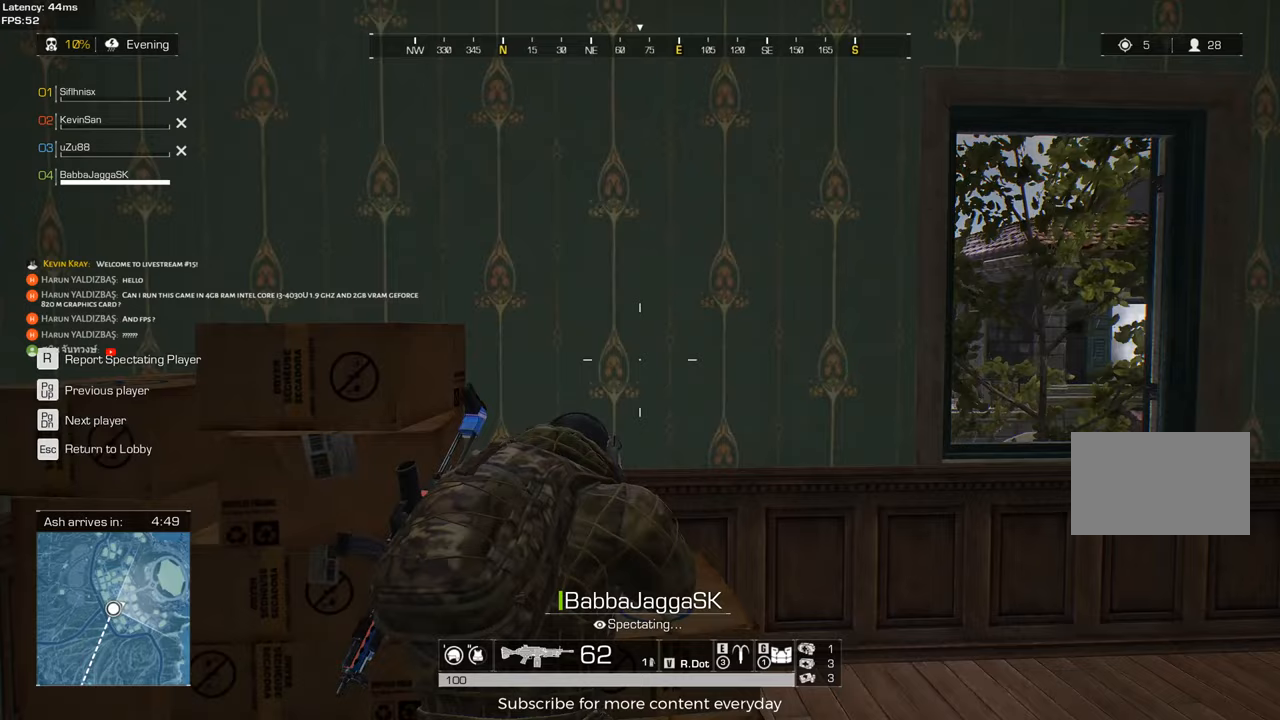
{"keys": [], "mouse": [], "events": [[33, "space", "up"]]}
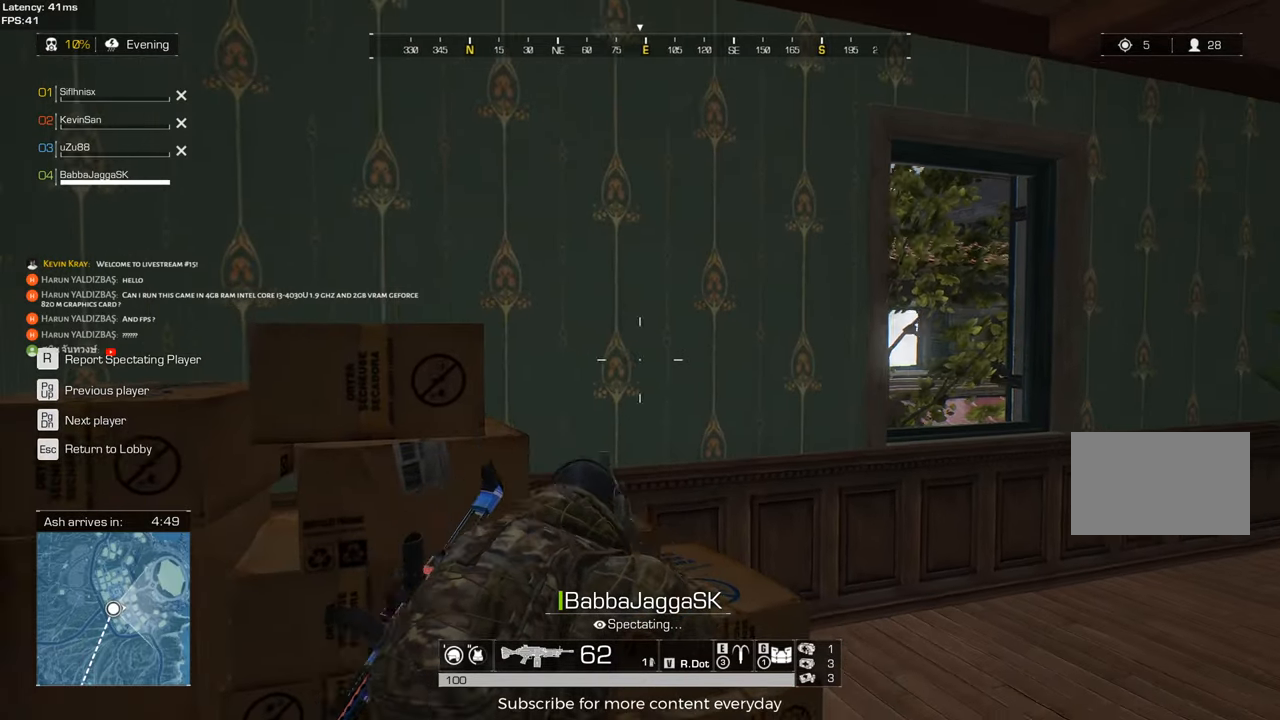
{"keys": [], "mouse": [], "events": []}
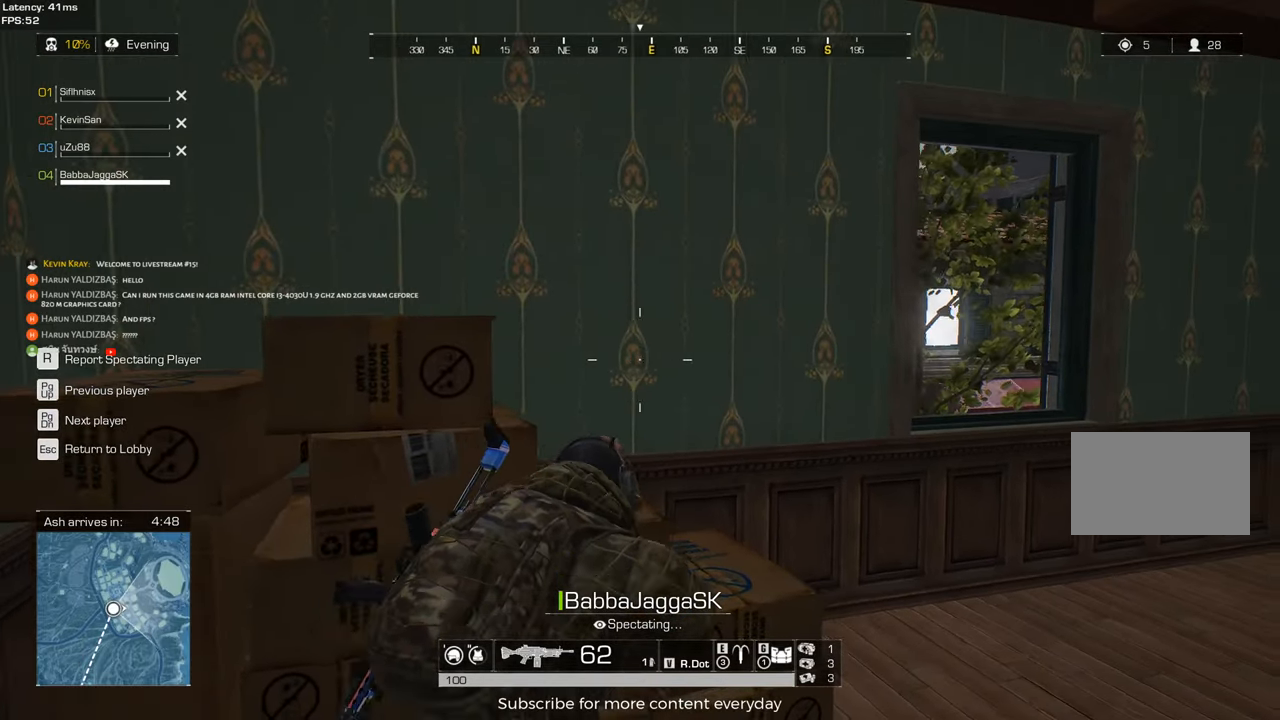
{"keys": [], "mouse": [], "events": [[117, "t", "down"], [200, "t", "up"]]}
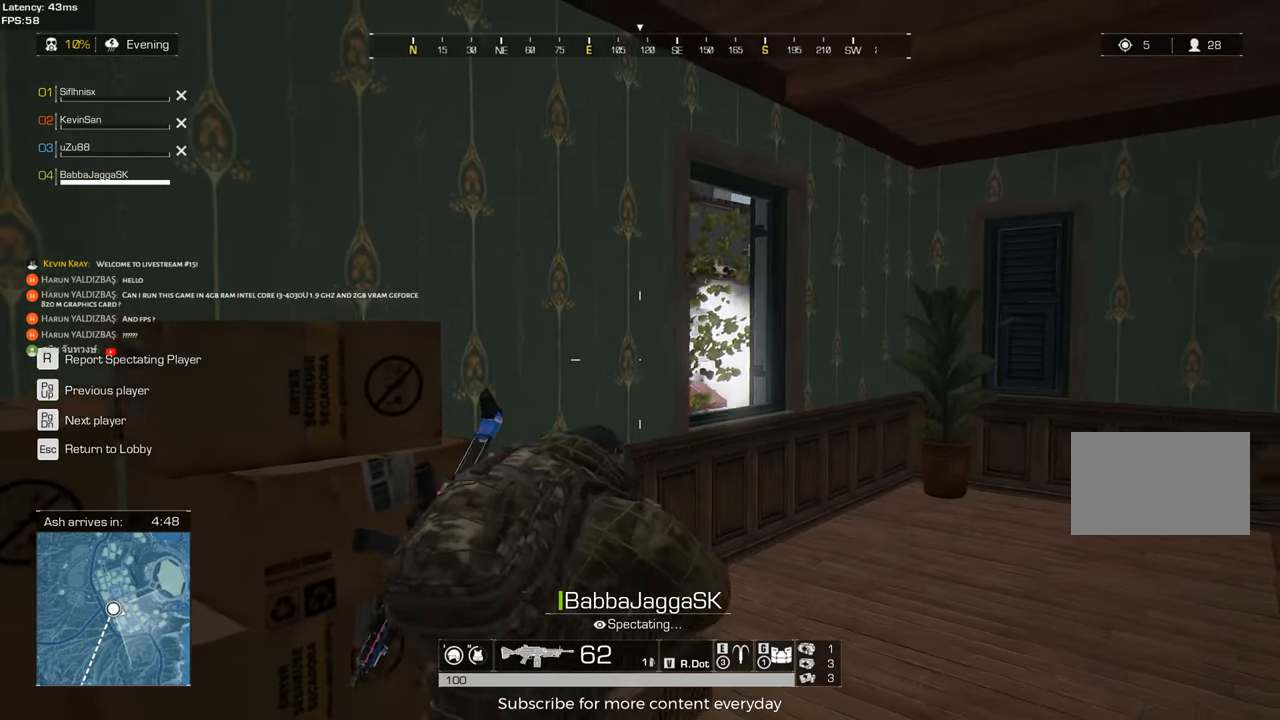
{"keys": [], "mouse": [], "events": [[400, "a", "down"], [500, "a", "up"]]}
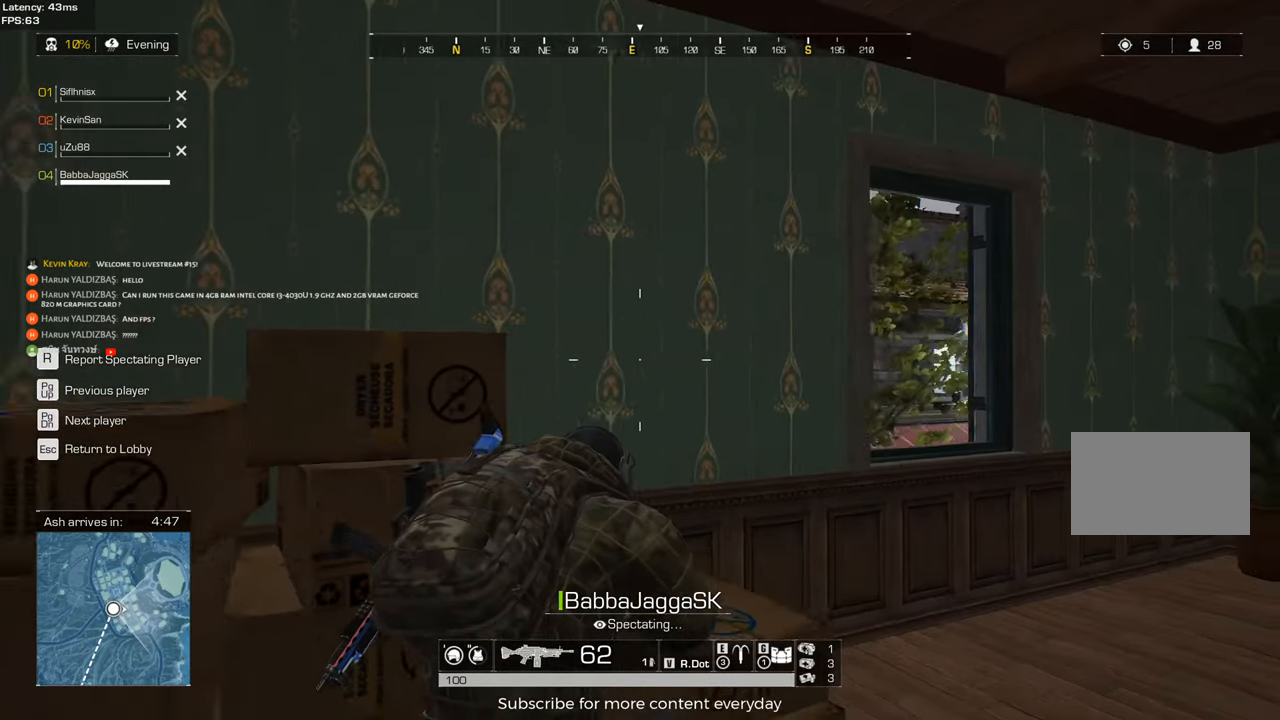
{"keys": [], "mouse": [], "events": [[183, "z", "down"], [233, "z", "up"]]}
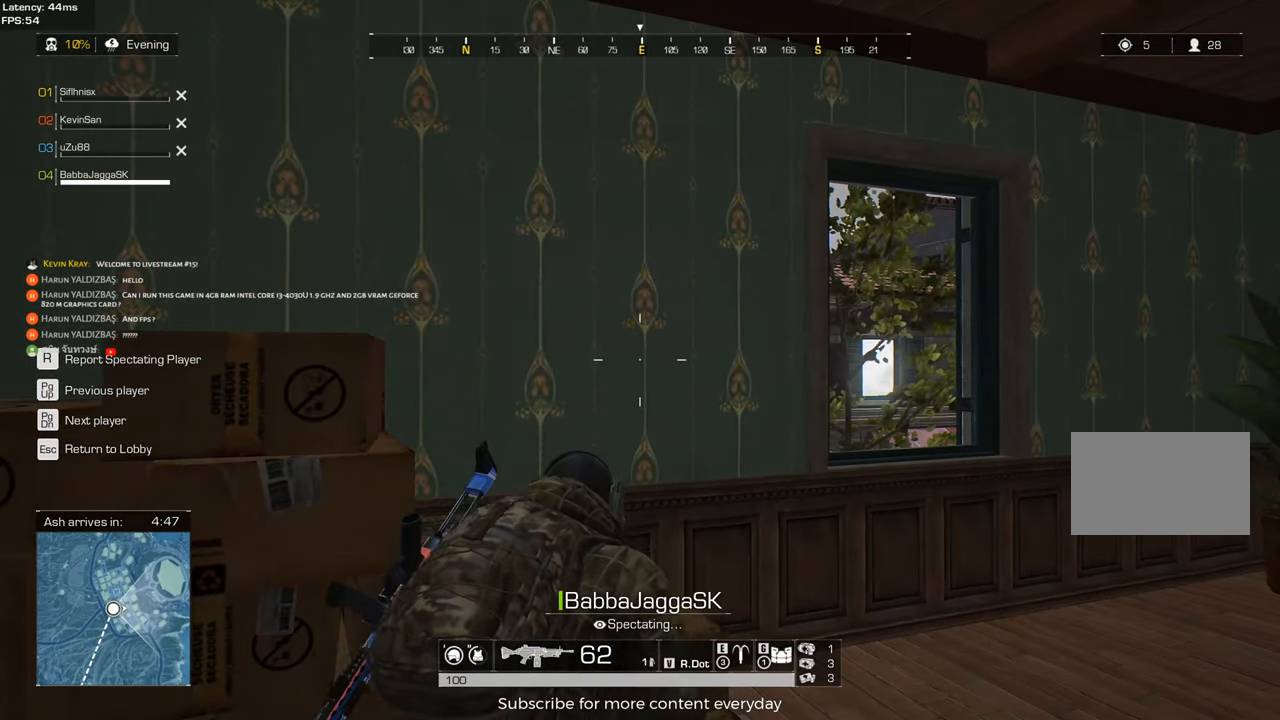
{"keys": [], "mouse": [], "events": []}
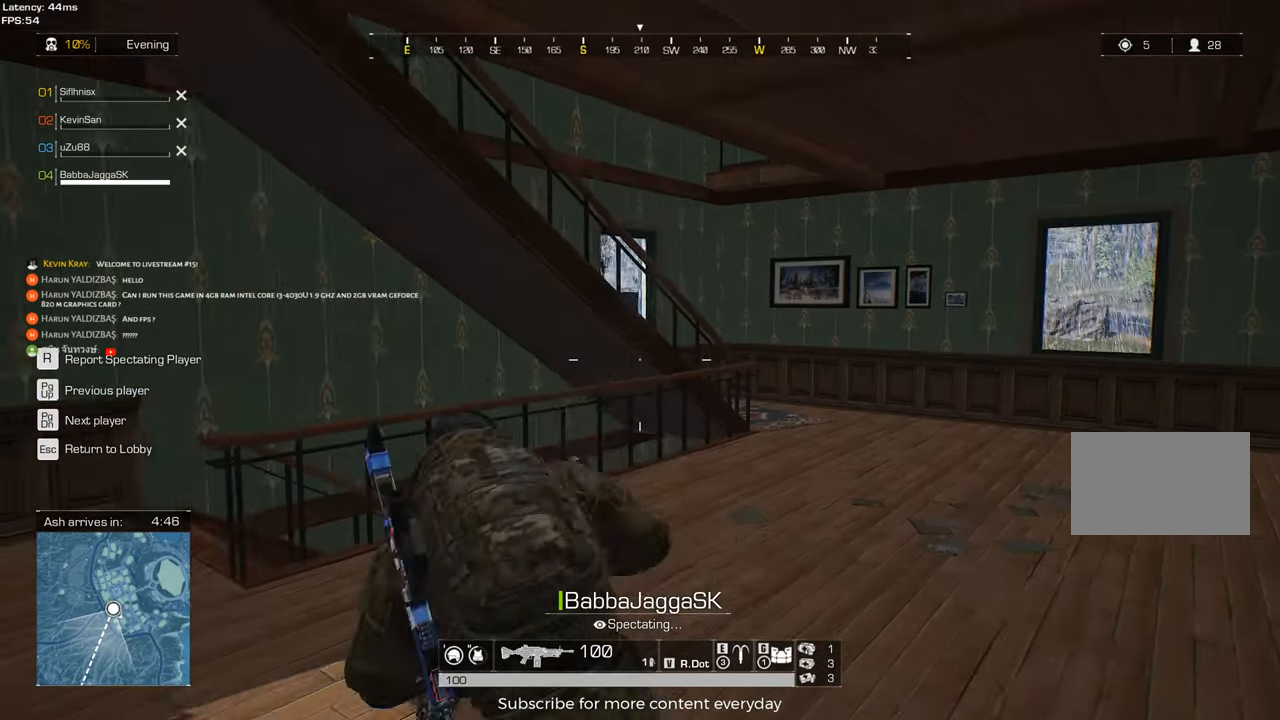
{"keys": [], "mouse": [], "events": []}
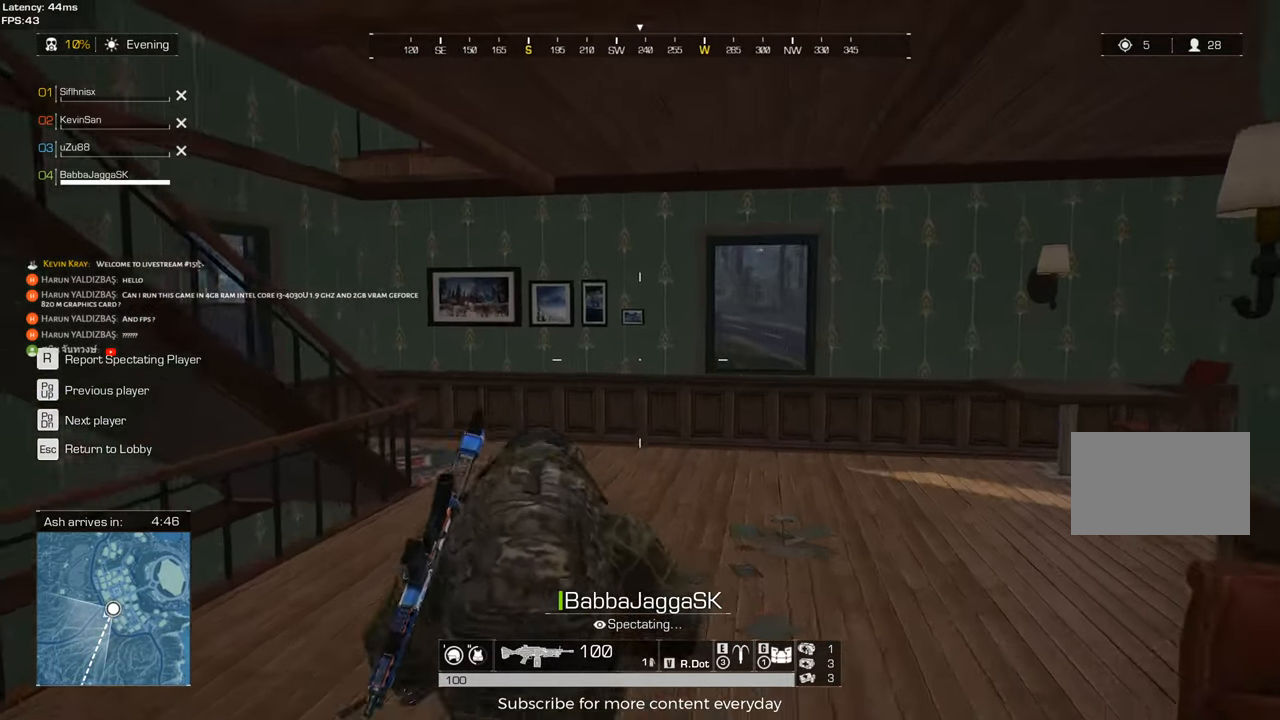
{"keys": ["d", "e"], "mouse": [], "events": [[183, "z", "down"], [283, "z", "up"], [383, "e", "down"], [467, "d", "down"]]}
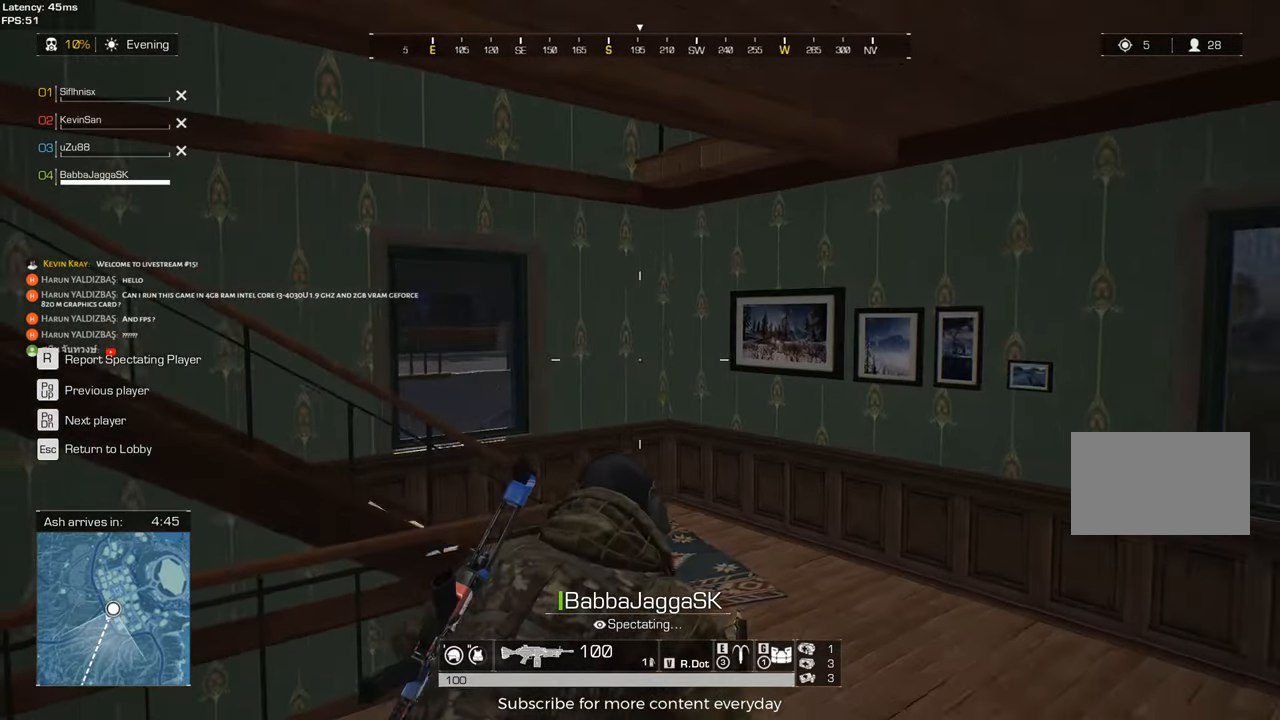
{"keys": [], "mouse": [], "events": [[17, "e", "up"], [117, "d", "up"], [150, "space", "down"], [250, "space", "up"]]}
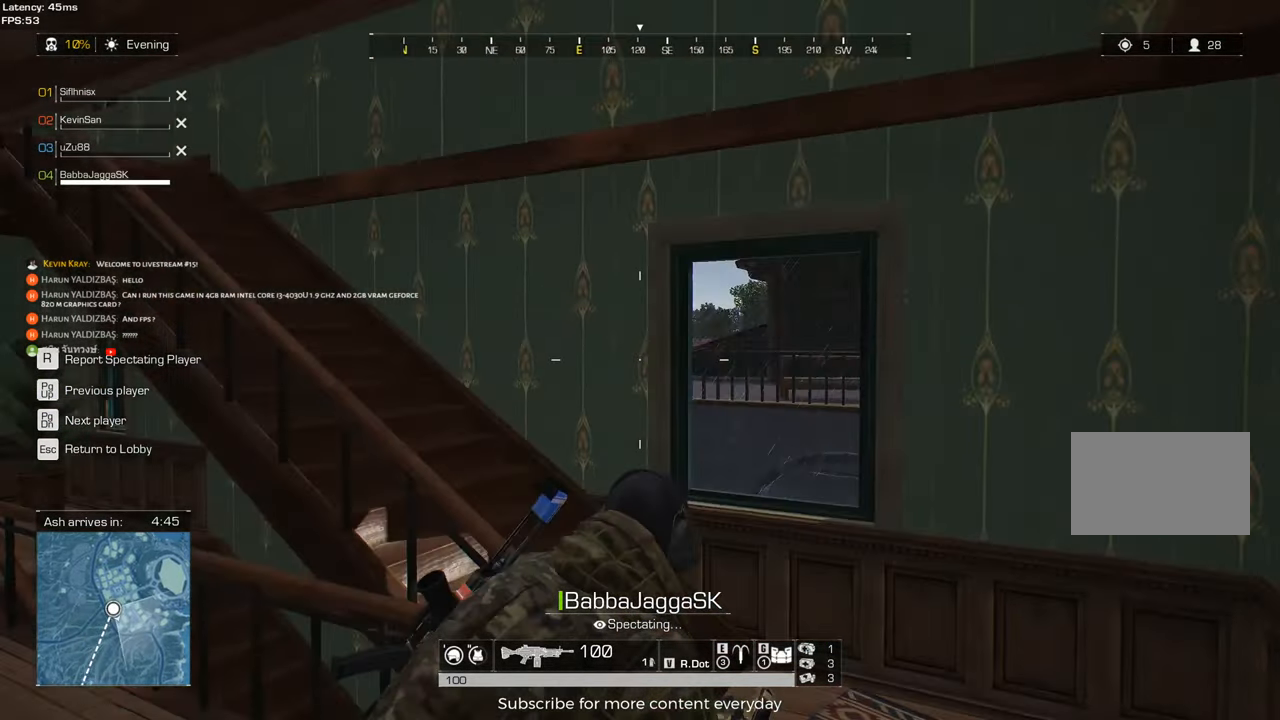
{"keys": [], "mouse": [], "events": []}
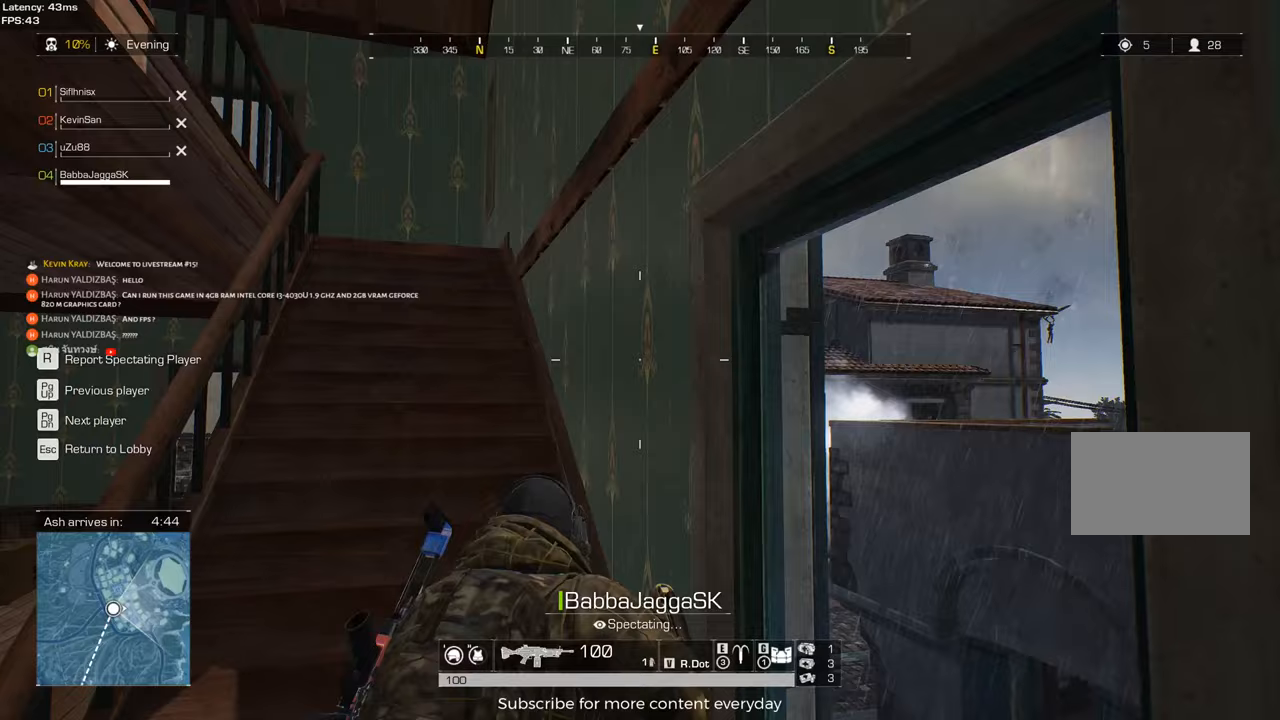
{"keys": ["r"], "mouse": [], "events": [[183, "v", "down"], [233, "v", "up"], [383, "e", "down"], [417, "e", "up"], [417, "r", "down"]]}
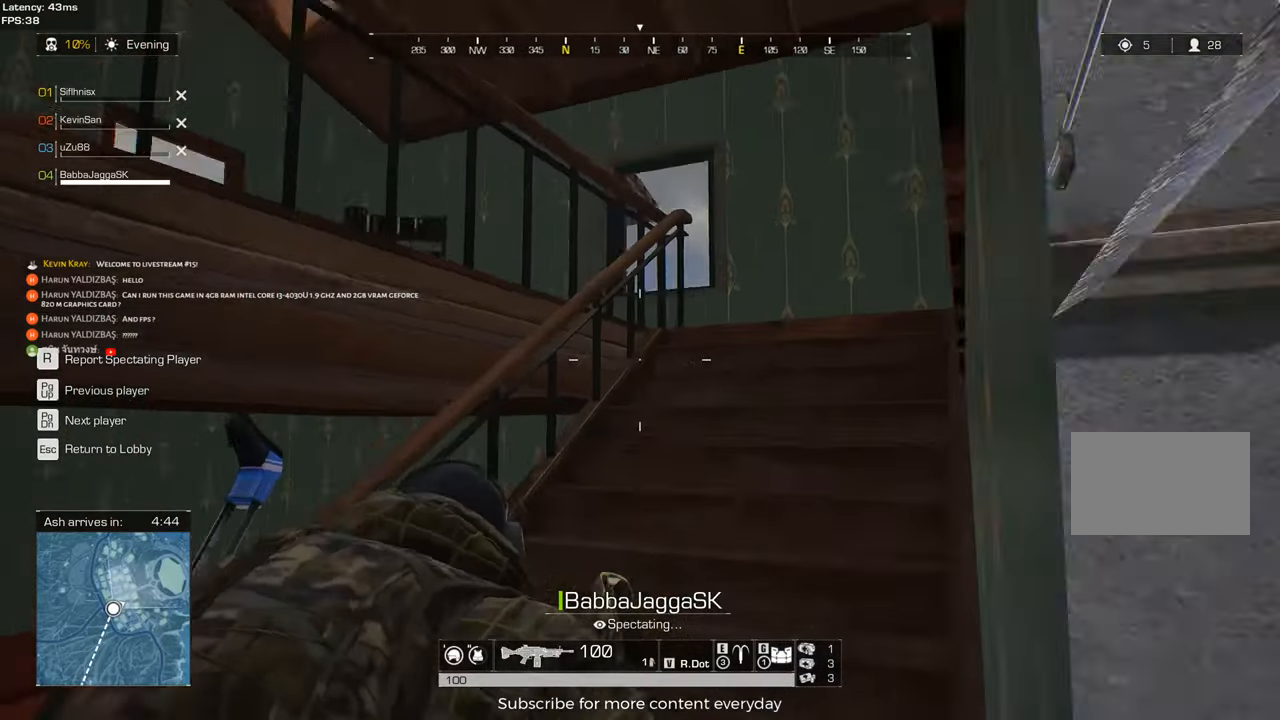
{"keys": [], "mouse": [], "events": [[67, "r", "up"], [350, "space", "down"], [433, "space", "up"]]}
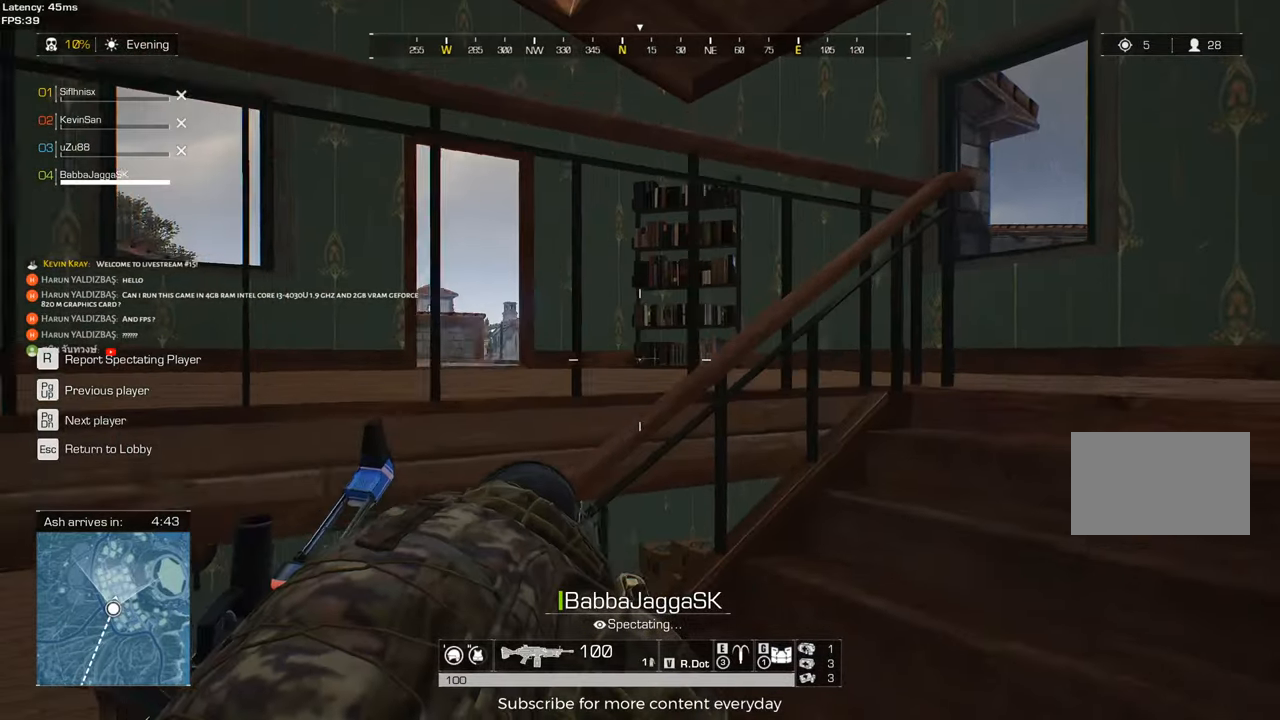
{"keys": [], "mouse": [], "events": [[167, "w", "down"], [267, "w", "up"], [317, "e", "down"], [367, "e", "up"]]}
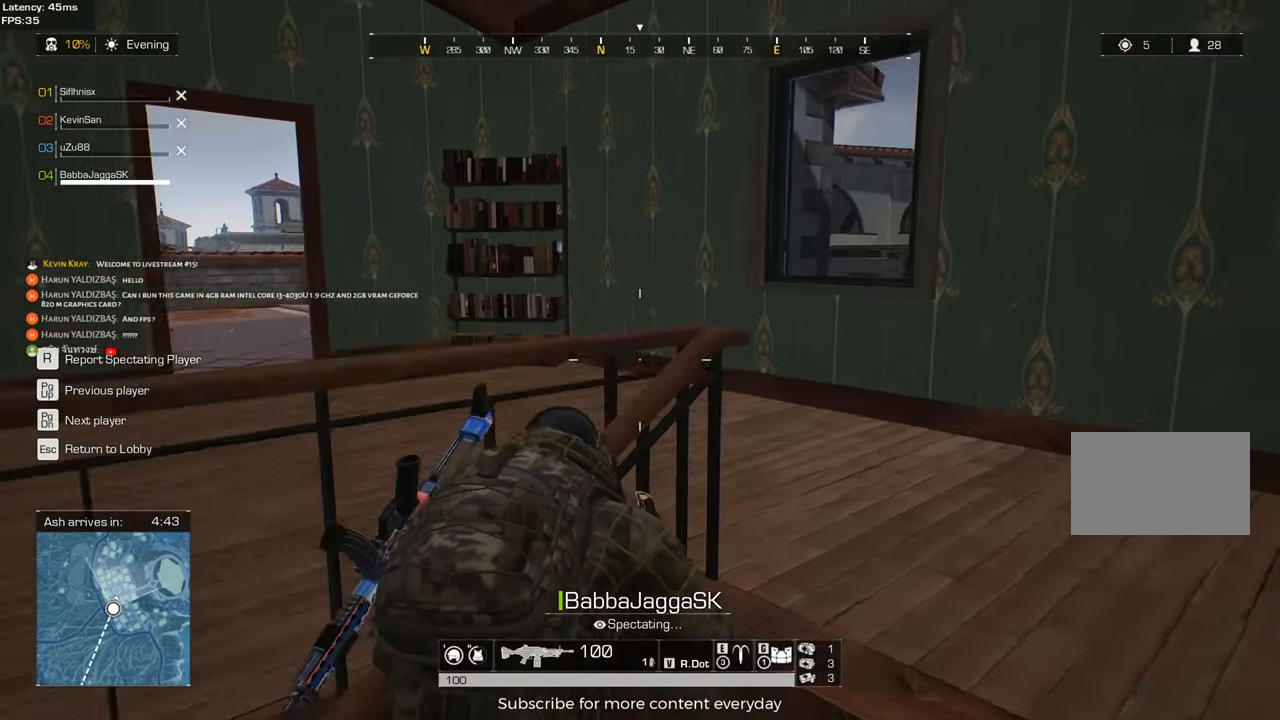
{"keys": [], "mouse": [], "events": [[283, "space", "down"], [367, "space", "up"]]}
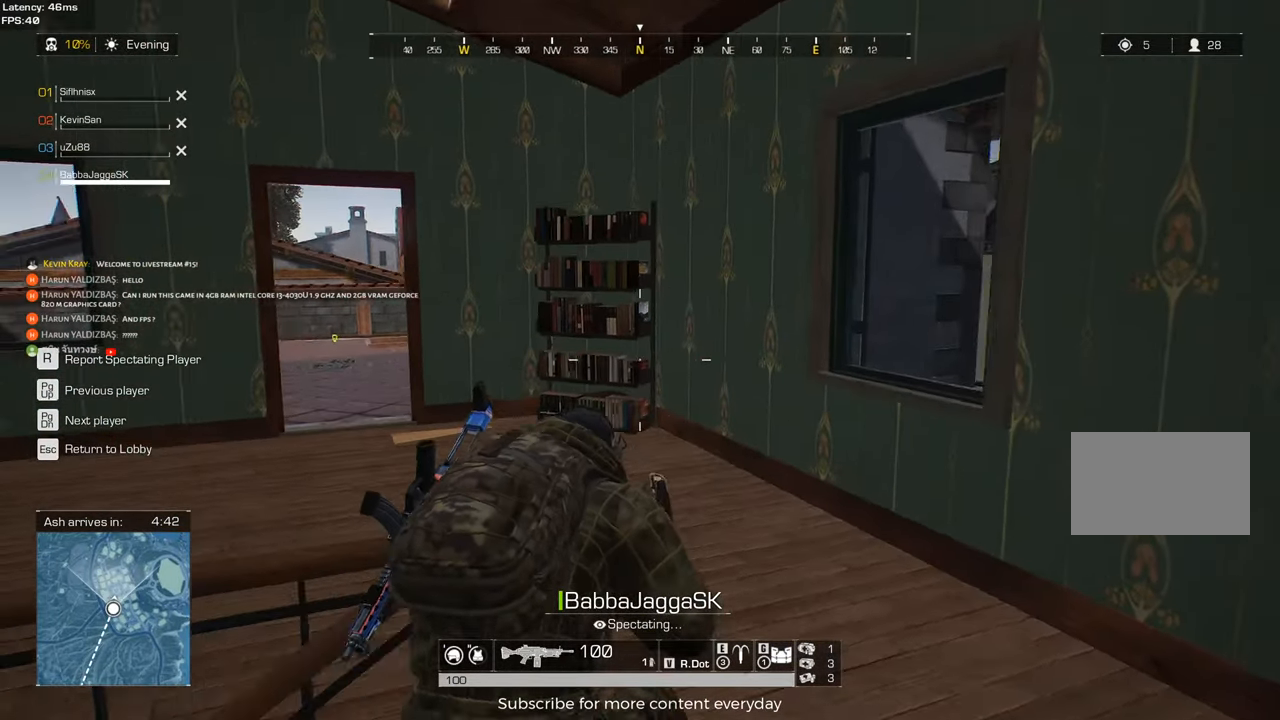
{"keys": [], "mouse": [], "events": [[200, "shift", "down"], [400, "shift", "up"]]}
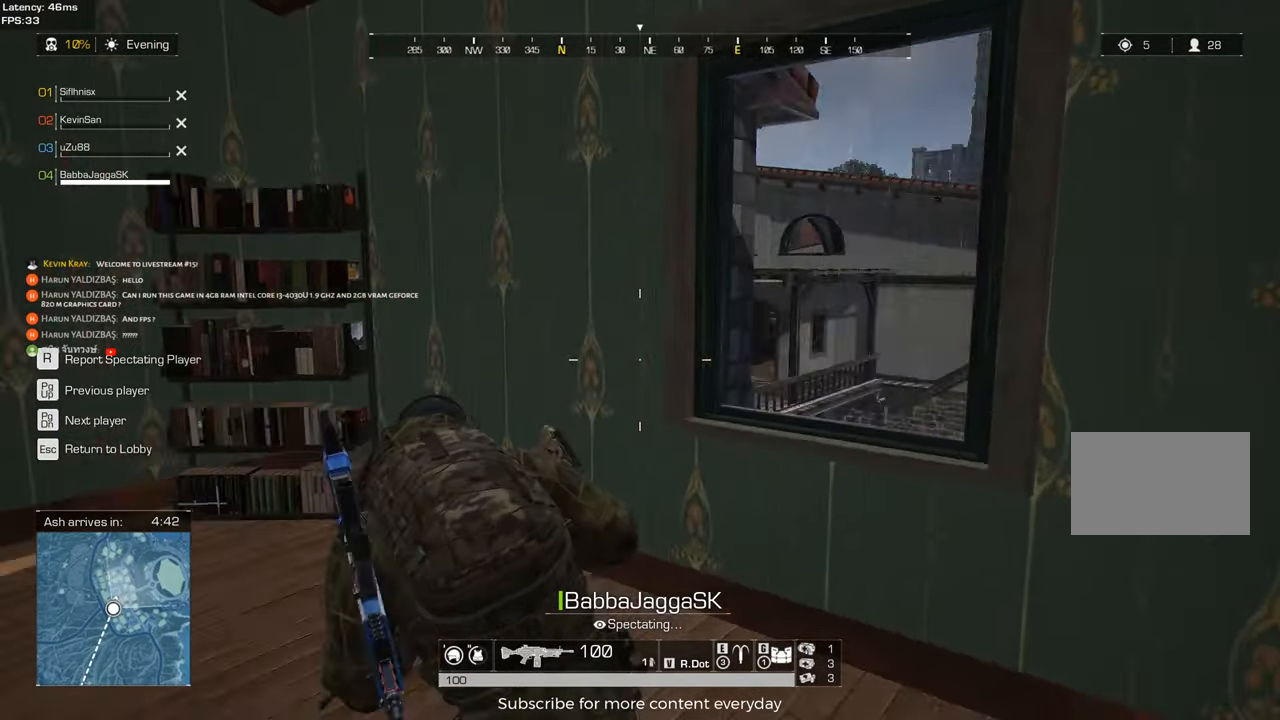
{"keys": [], "mouse": [], "events": [[83, "space", "down"], [167, "space", "up"], [167, "t", "down"], [267, "t", "up"]]}
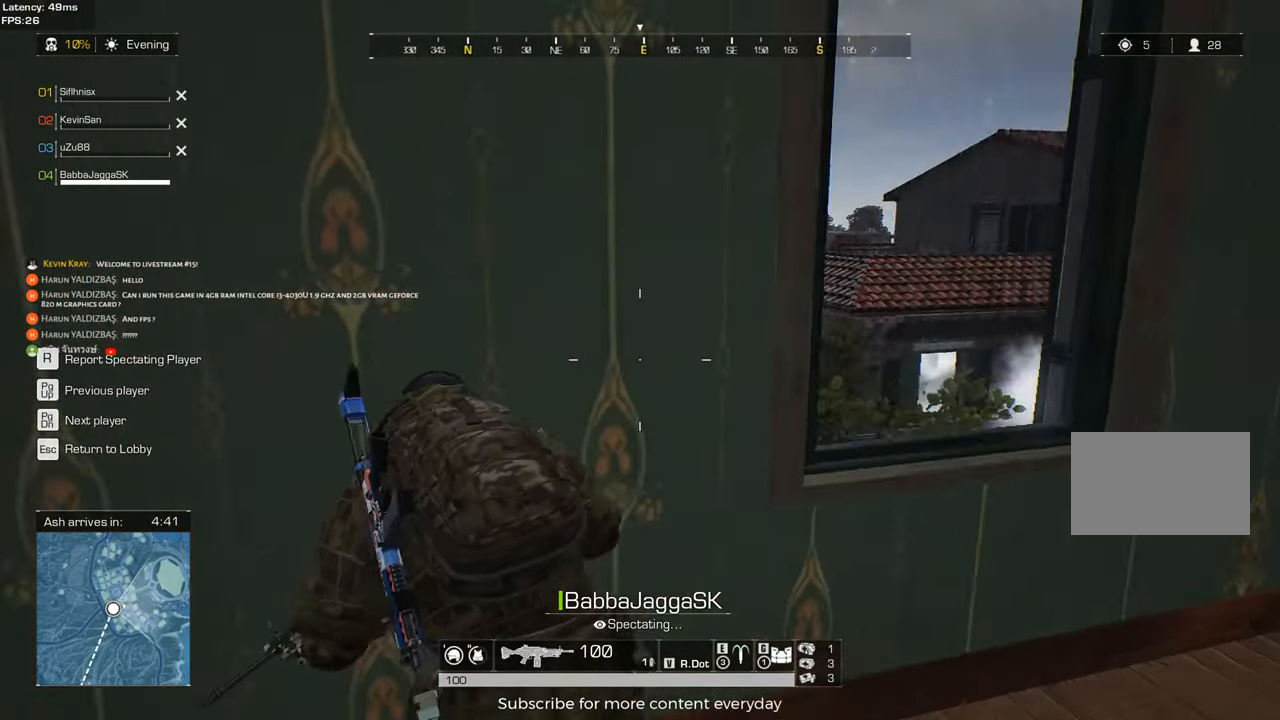
{"keys": ["space"], "mouse": [], "events": [[467, "space", "down"]]}
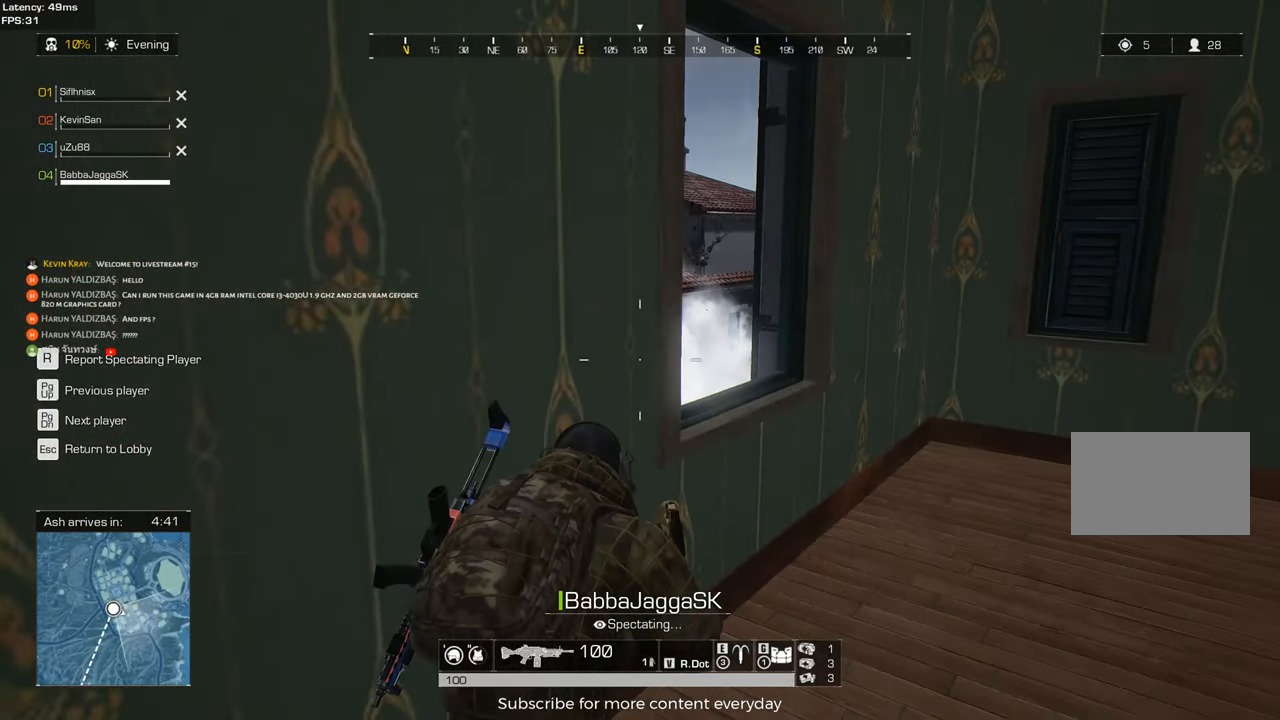
{"keys": [], "mouse": [], "events": [[67, "space", "up"]]}
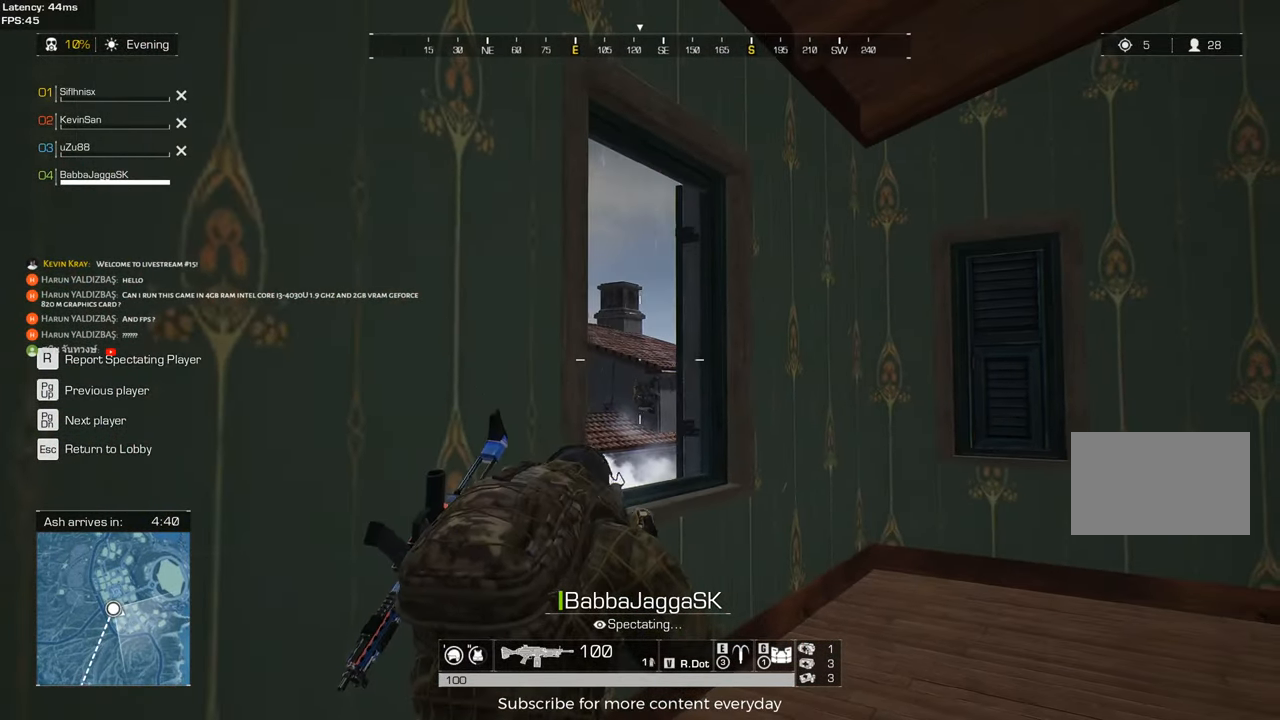
{"keys": [], "mouse": [], "events": []}
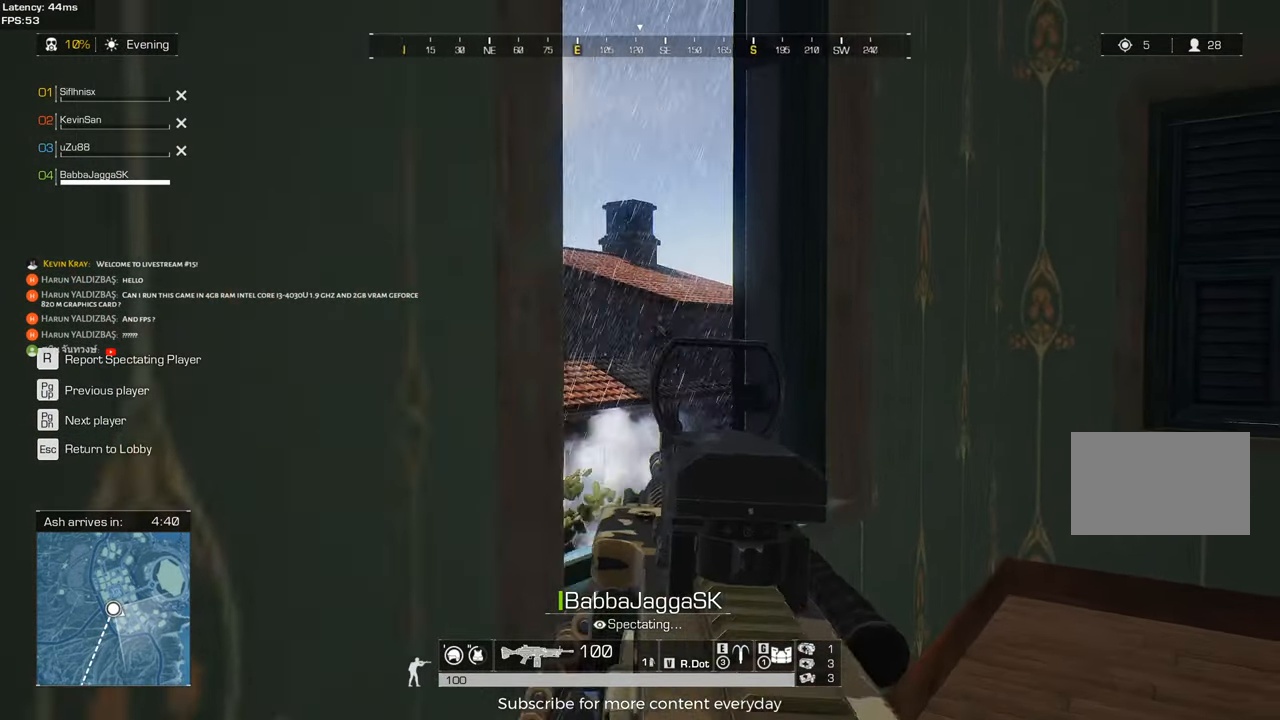
{"keys": ["space"], "mouse": [], "events": [[383, "space", "down"]]}
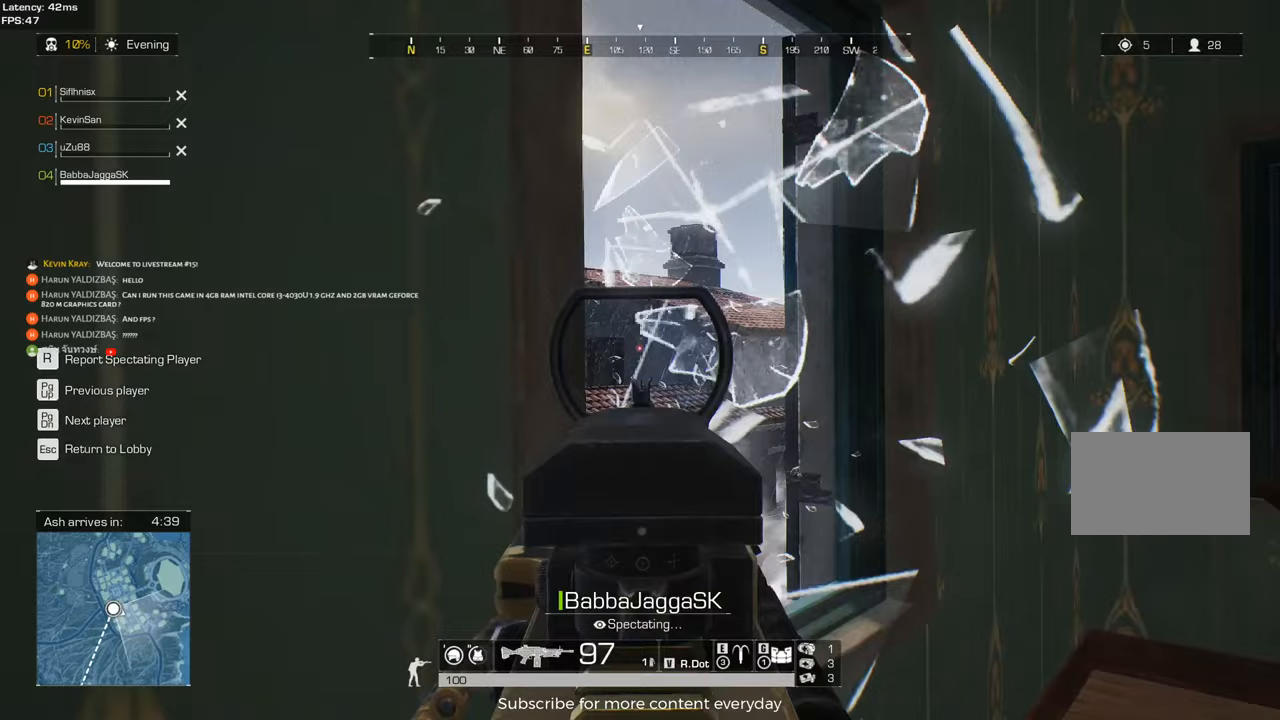
{"keys": ["c"], "mouse": [], "events": [[17, "space", "up"], [250, "e", "down"], [383, "e", "up"], [433, "c", "down"]]}
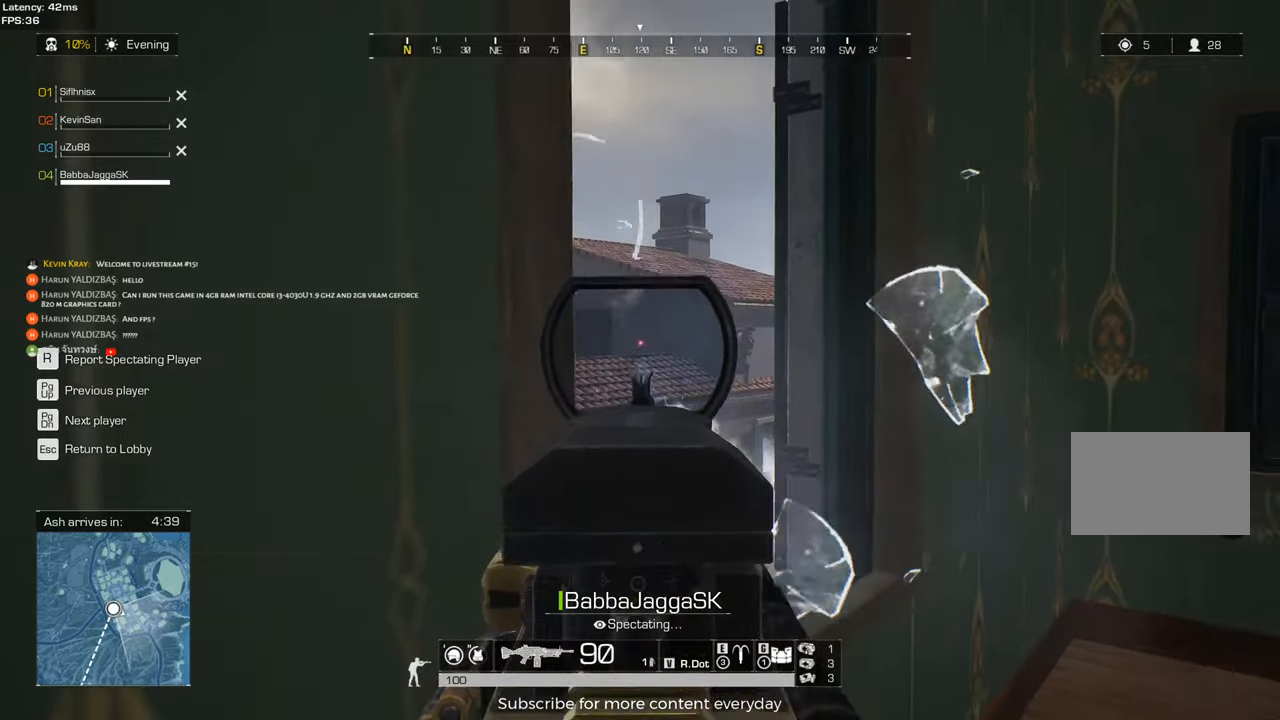
{"keys": [], "mouse": [], "events": [[33, "c", "up"], [167, "a", "down"], [267, "a", "up"], [317, "s", "down"], [400, "s", "up"]]}
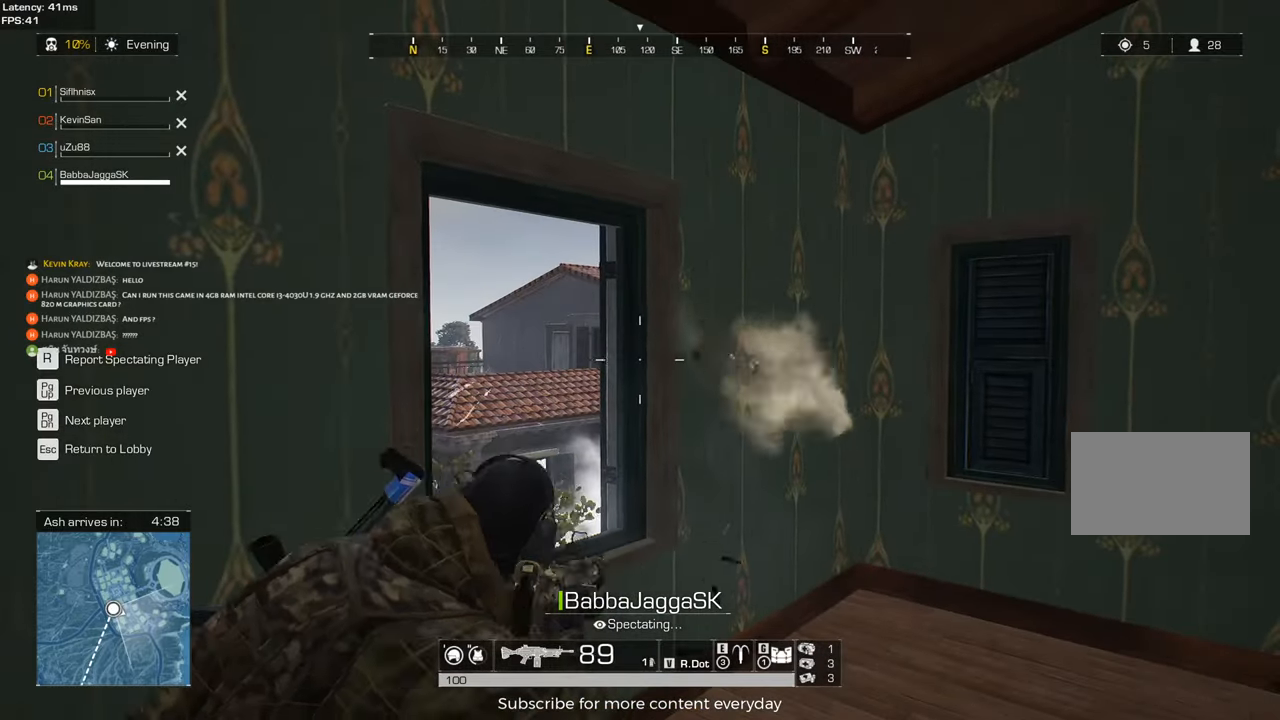
{"keys": [], "mouse": [], "events": [[183, "e", "down"], [283, "e", "up"]]}